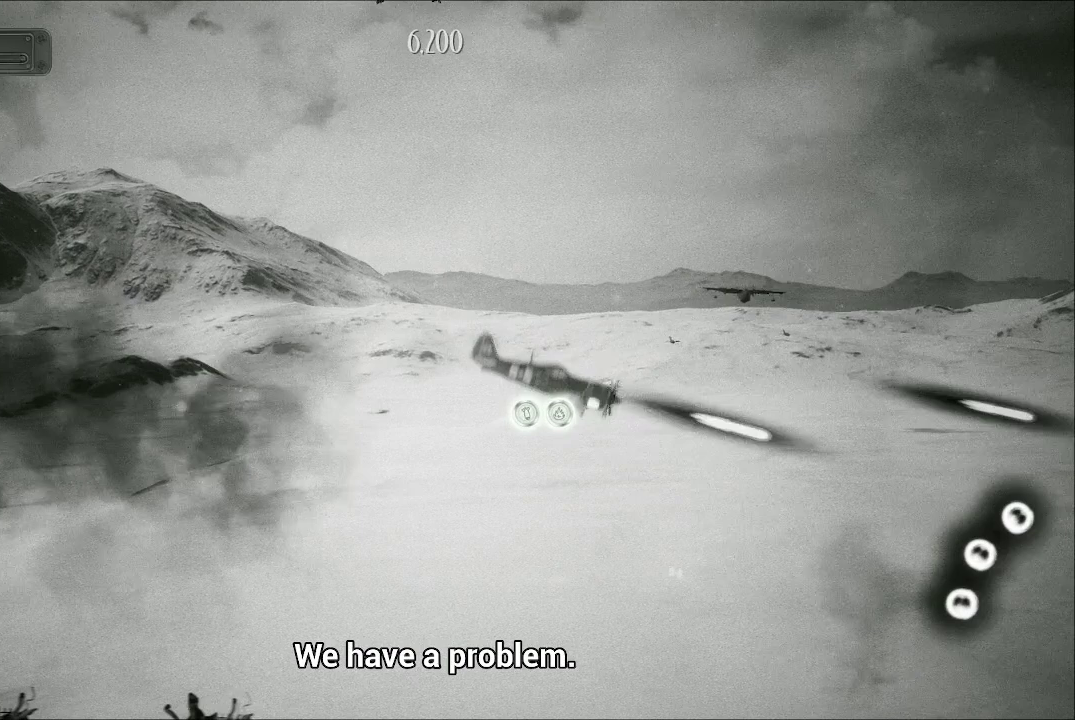
Gameplay with a controller (Xbox layout); each line is a JSON object with the inputs held at the frame after it. "events" lists button and stick changes between this image and that frame as [ms after this image, input, new state], when the widget could be followed in between.
{"buttons": ["A"], "left_stick": "left", "right_stick": "center", "events": [[367, "left_stick", "left"]]}
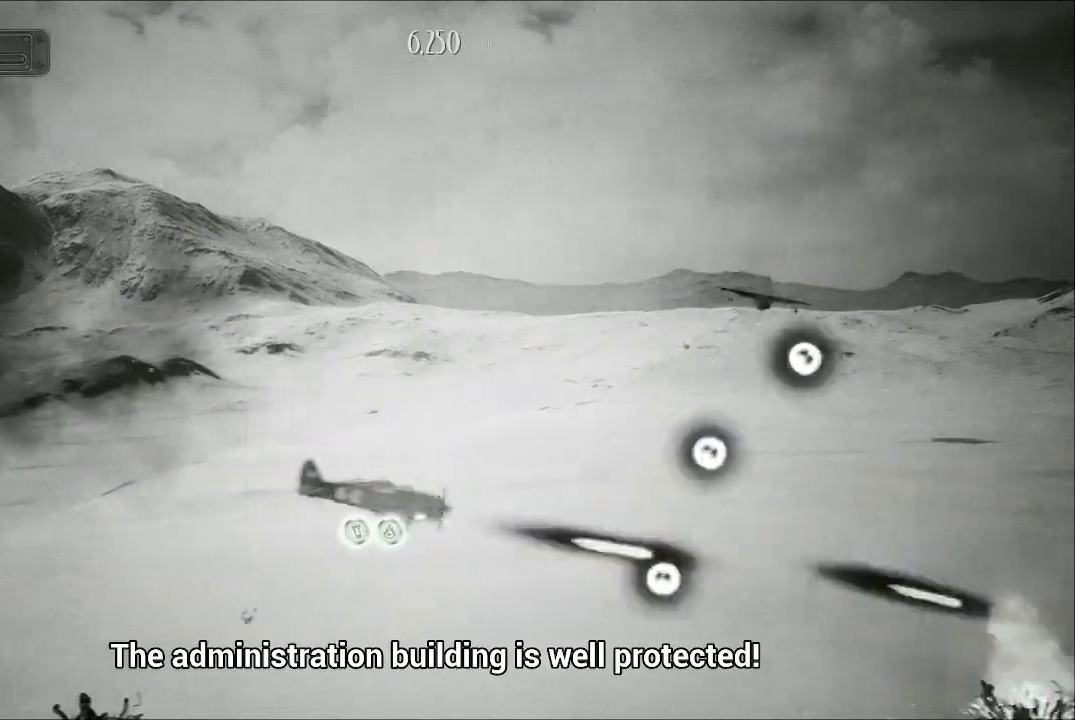
{"buttons": ["A"], "left_stick": "right", "right_stick": "center", "events": [[267, "left_stick", "up-left"], [467, "left_stick", "right"]]}
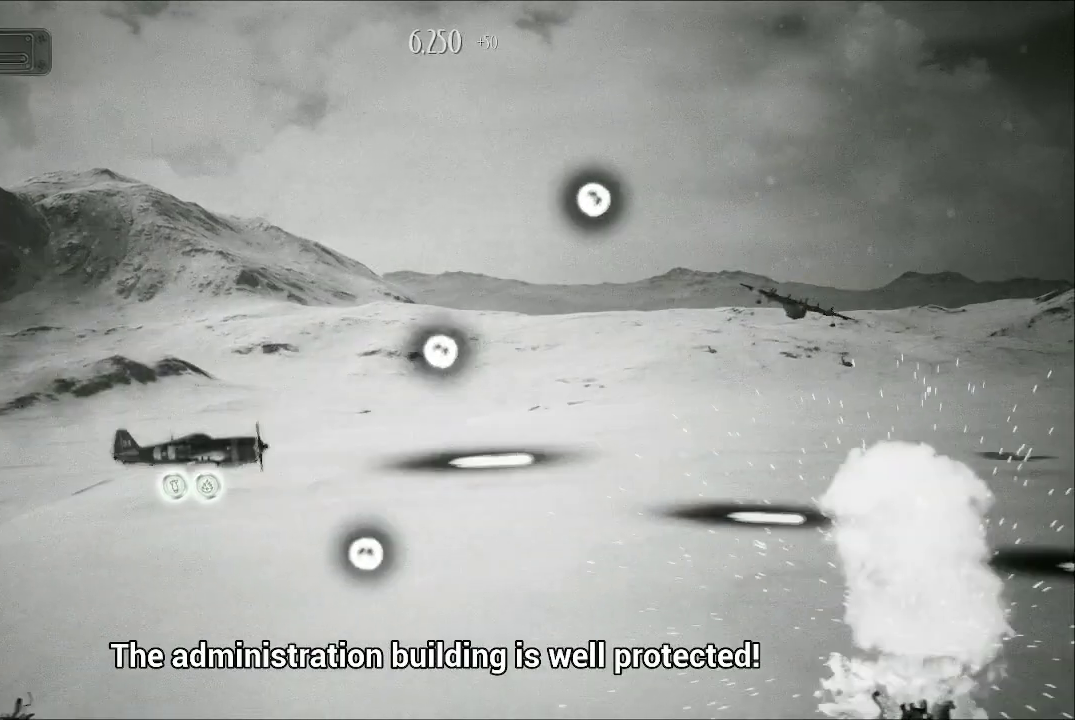
{"buttons": ["A"], "left_stick": "down", "right_stick": "center", "events": [[433, "left_stick", "down"]]}
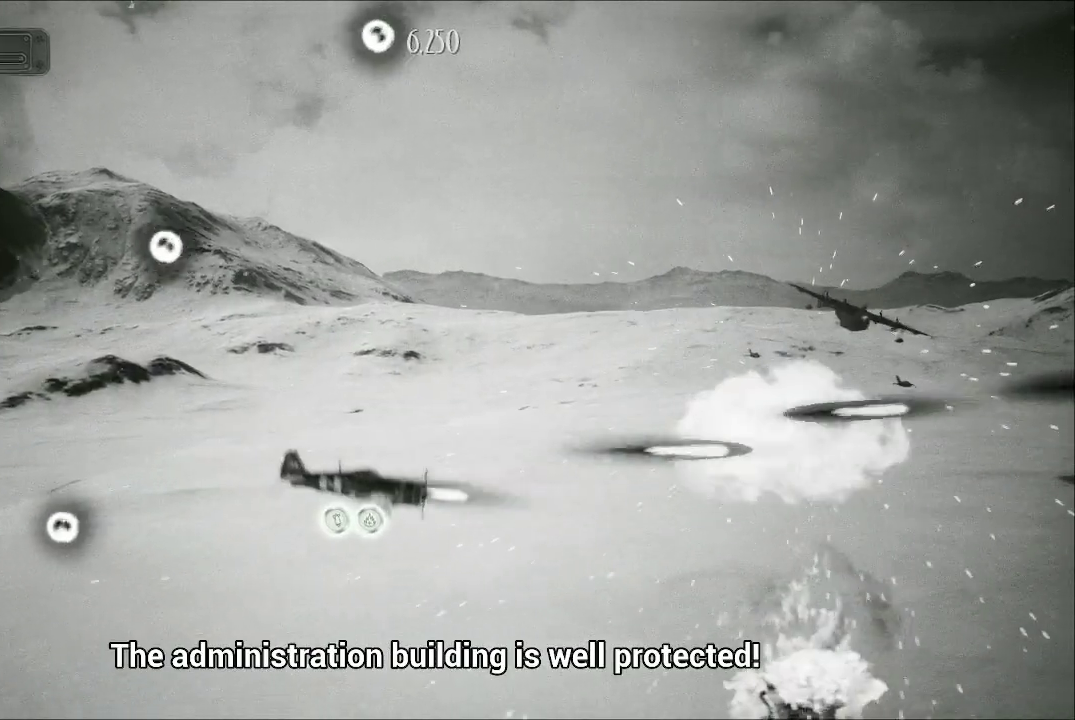
{"buttons": ["A"], "left_stick": "left", "right_stick": "center", "events": [[200, "left_stick", "center"], [333, "left_stick", "down-left"], [500, "left_stick", "left"]]}
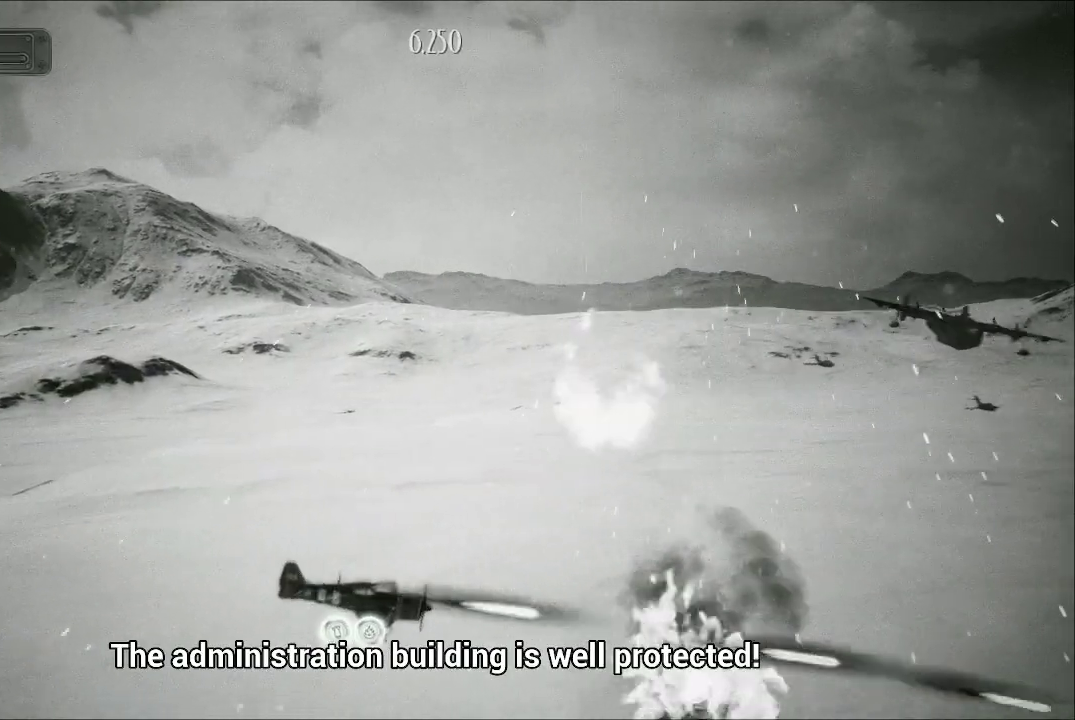
{"buttons": ["A"], "left_stick": "up", "right_stick": "center", "events": [[267, "left_stick", "up-left"], [400, "left_stick", "up"]]}
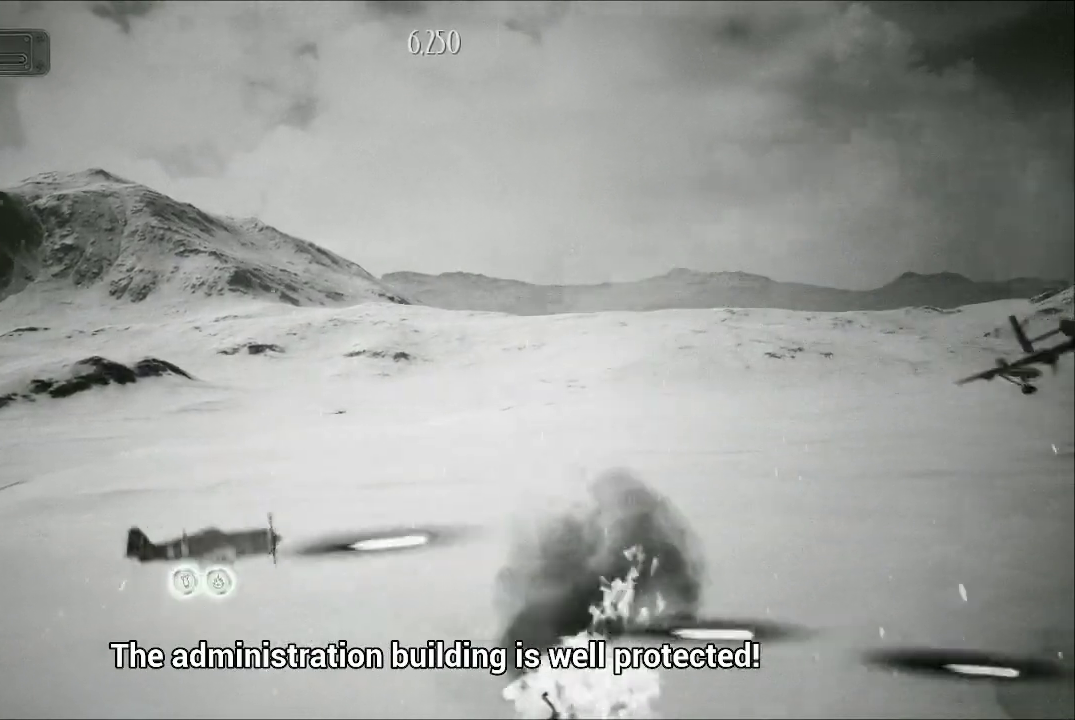
{"buttons": ["A"], "left_stick": "up", "right_stick": "center", "events": []}
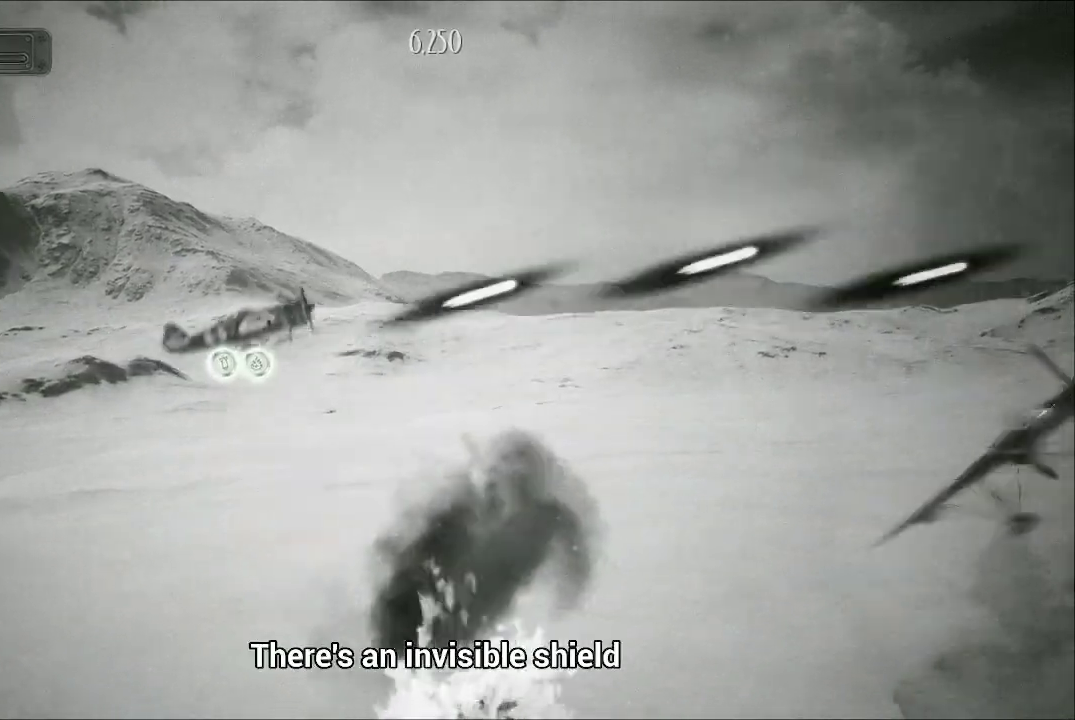
{"buttons": ["A"], "left_stick": "down-right", "right_stick": "center", "events": [[33, "left_stick", "up-right"], [300, "left_stick", "right"], [500, "left_stick", "down-right"]]}
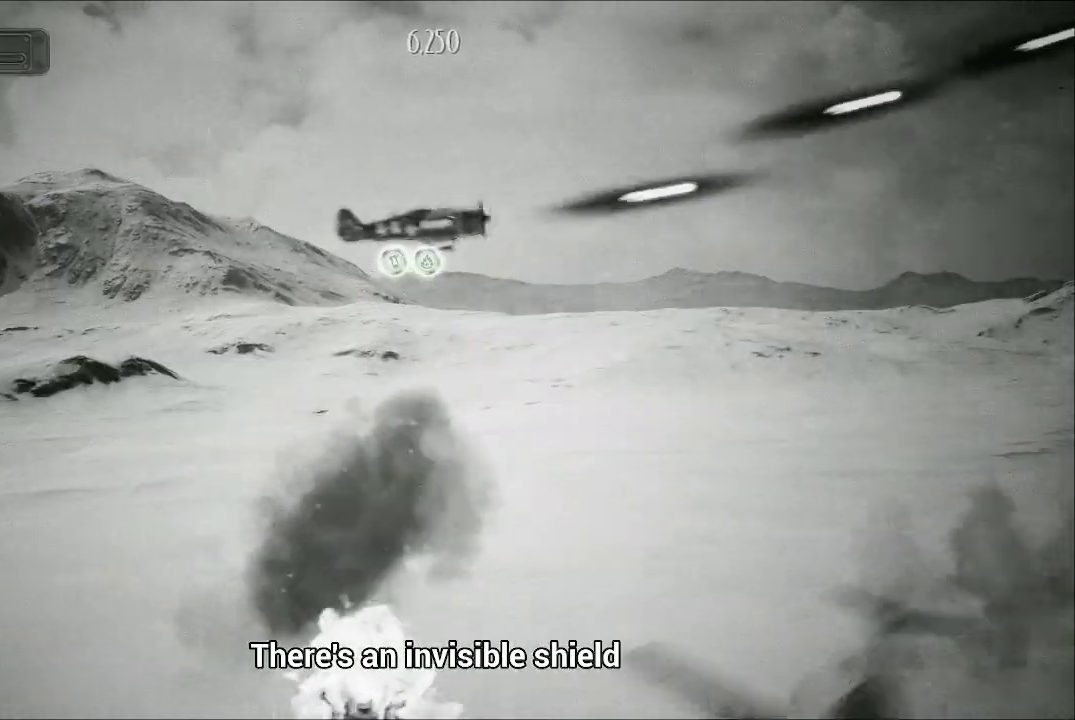
{"buttons": ["A"], "left_stick": "down", "right_stick": "center", "events": [[200, "left_stick", "down"]]}
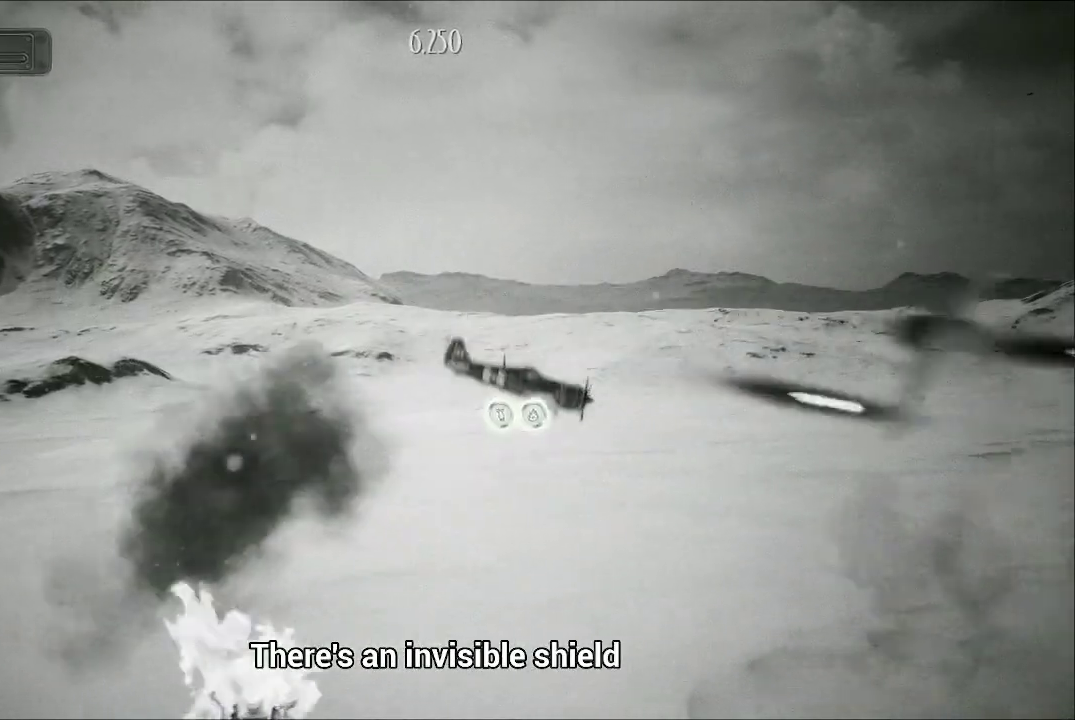
{"buttons": ["A"], "left_stick": "left", "right_stick": "center", "events": [[67, "left_stick", "down-left"], [400, "left_stick", "left"]]}
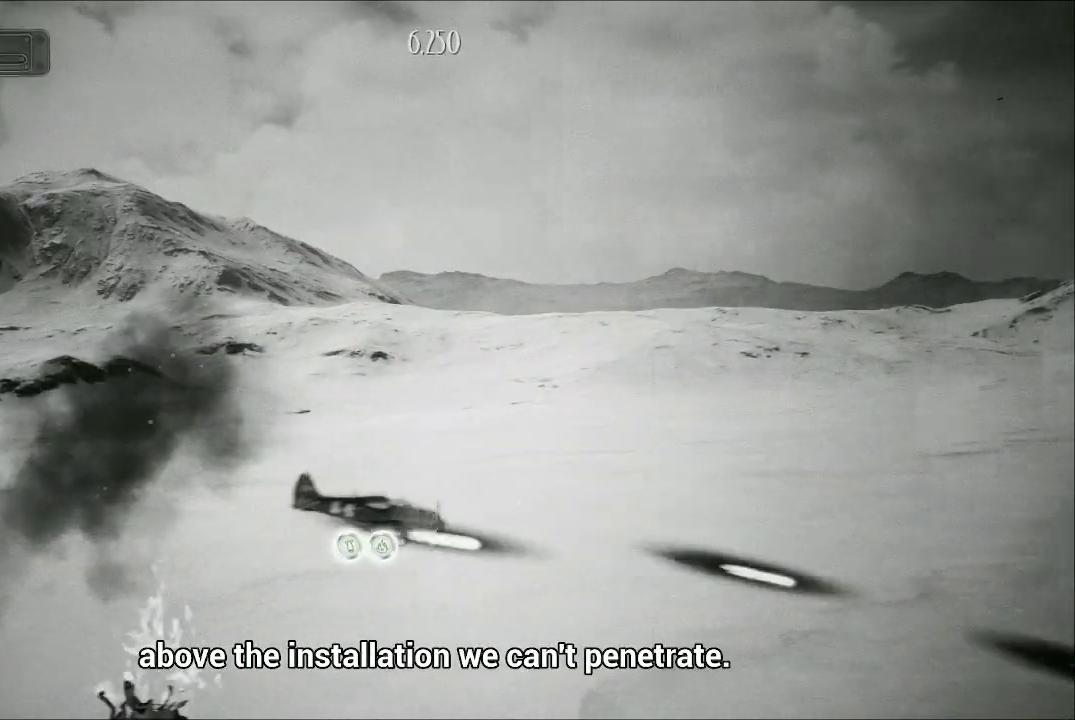
{"buttons": ["A"], "left_stick": "up-right", "right_stick": "center", "events": [[67, "left_stick", "up-left"], [267, "left_stick", "up"], [400, "left_stick", "up-right"]]}
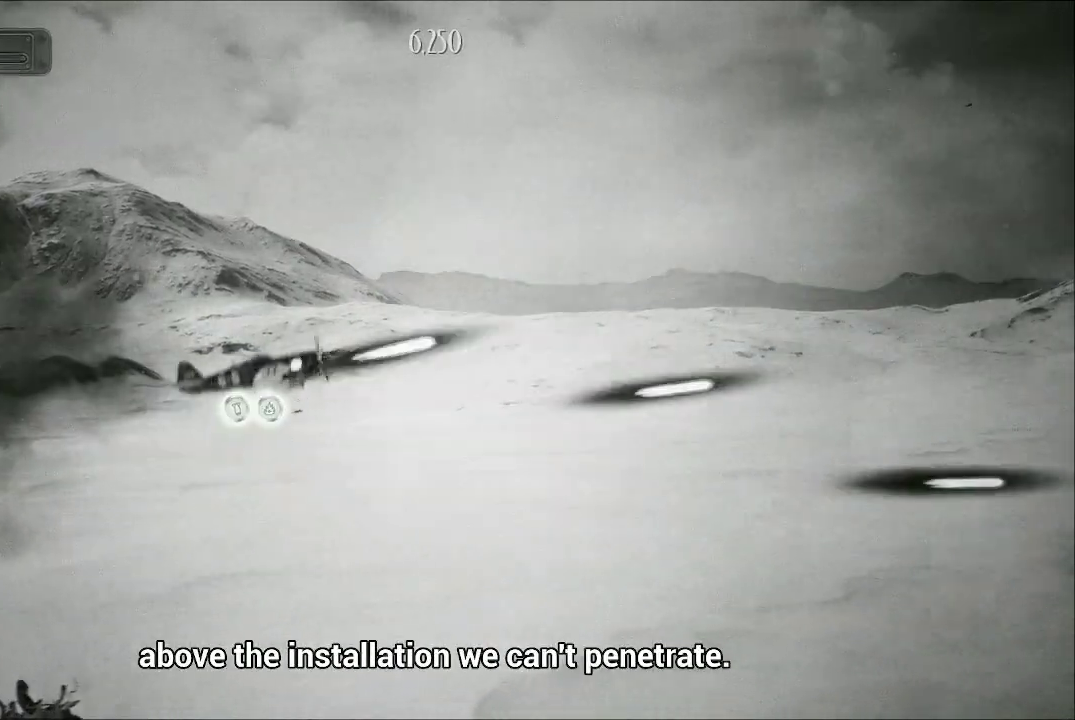
{"buttons": ["A"], "left_stick": "center", "right_stick": "center", "events": [[400, "left_stick", "center"]]}
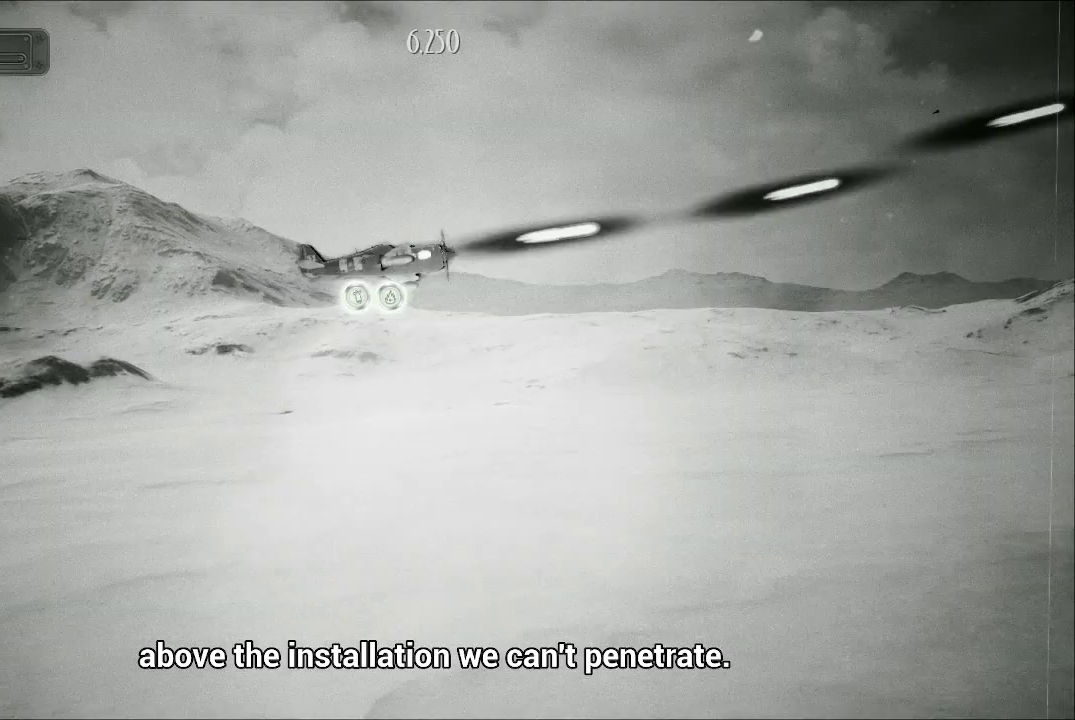
{"buttons": ["A"], "left_stick": "center", "right_stick": "center", "events": []}
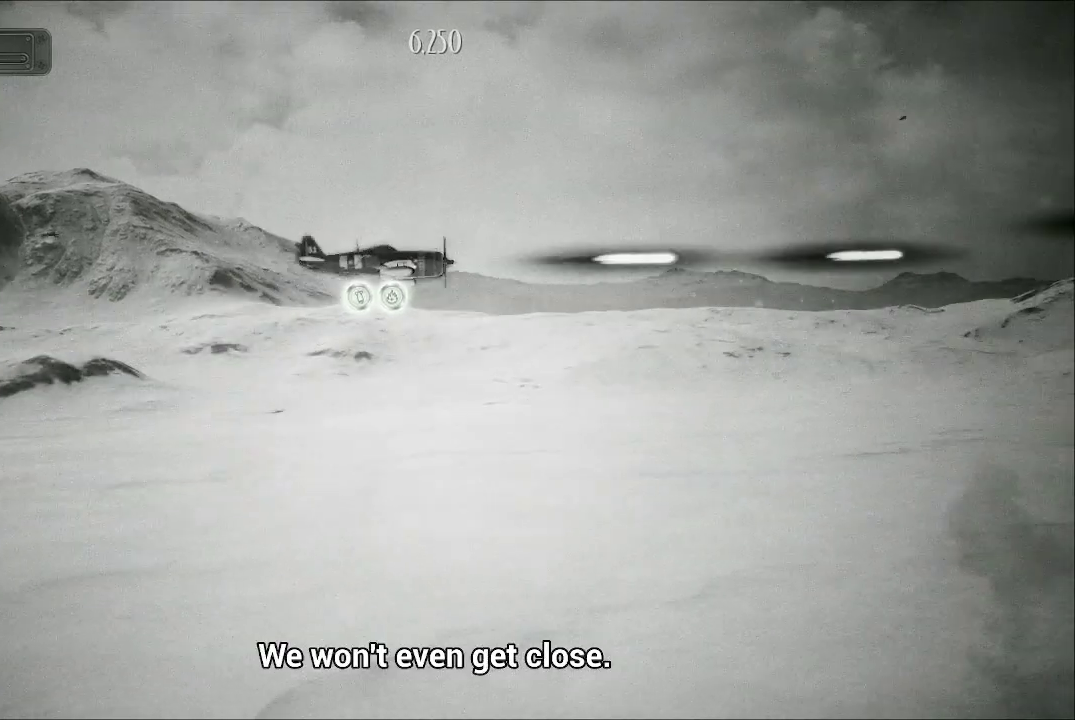
{"buttons": ["A"], "left_stick": "down-left", "right_stick": "center", "events": [[100, "left_stick", "down-left"]]}
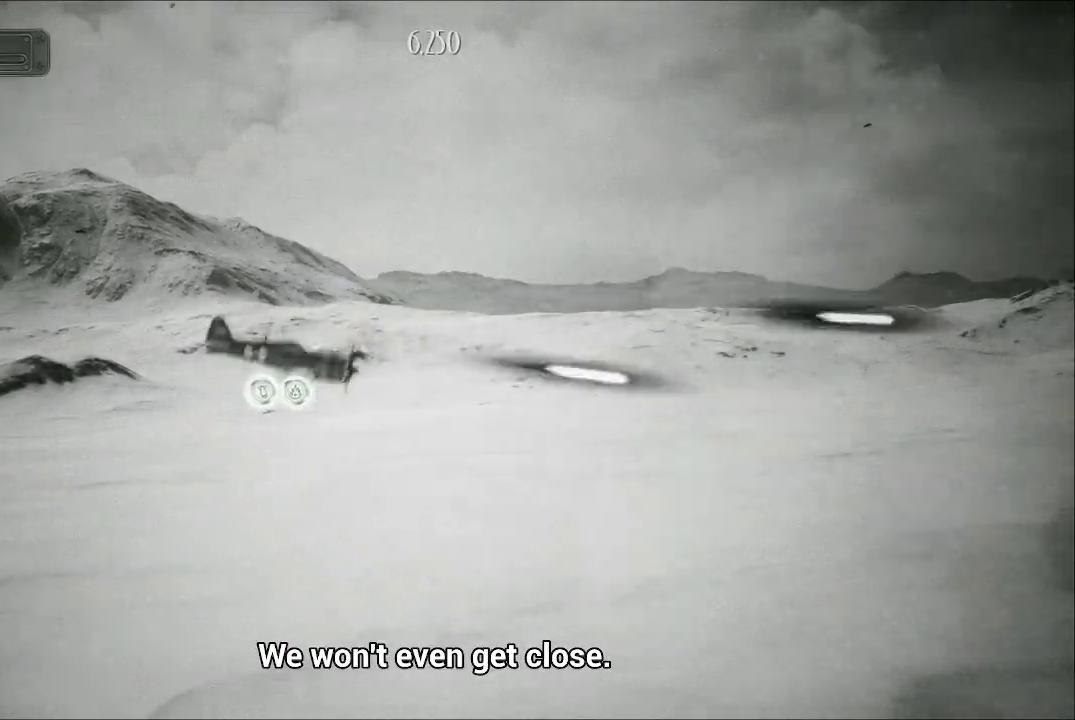
{"buttons": ["A"], "left_stick": "up-right", "right_stick": "center", "events": [[367, "left_stick", "up-left"], [467, "left_stick", "up-right"]]}
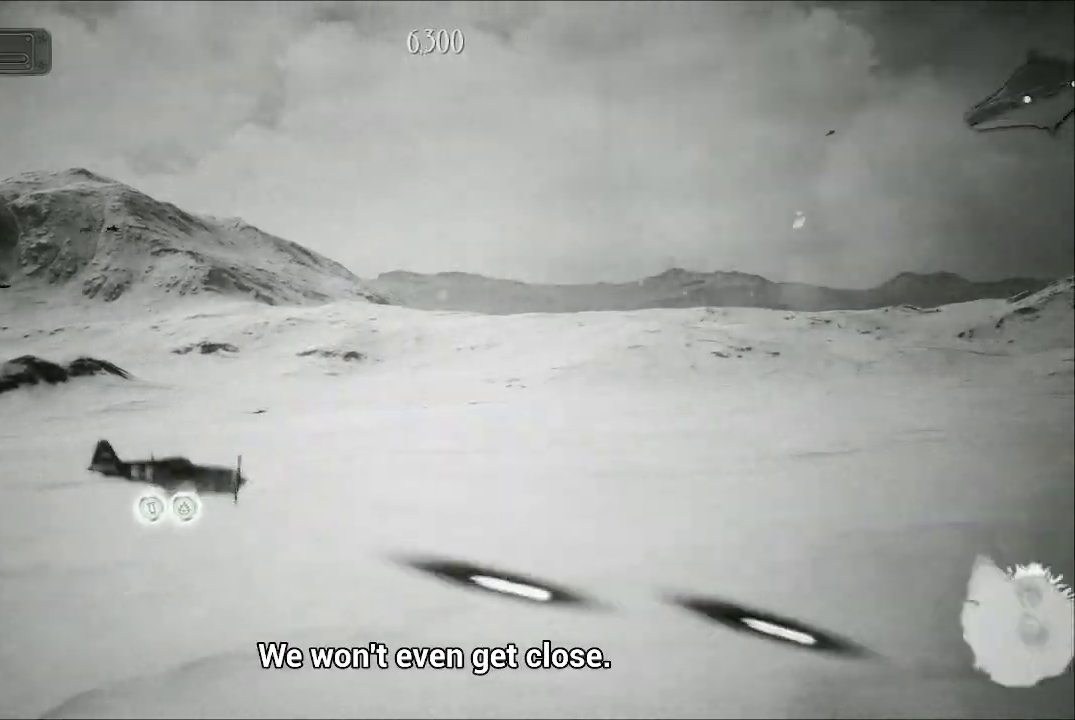
{"buttons": ["A"], "left_stick": "up-right", "right_stick": "center", "events": []}
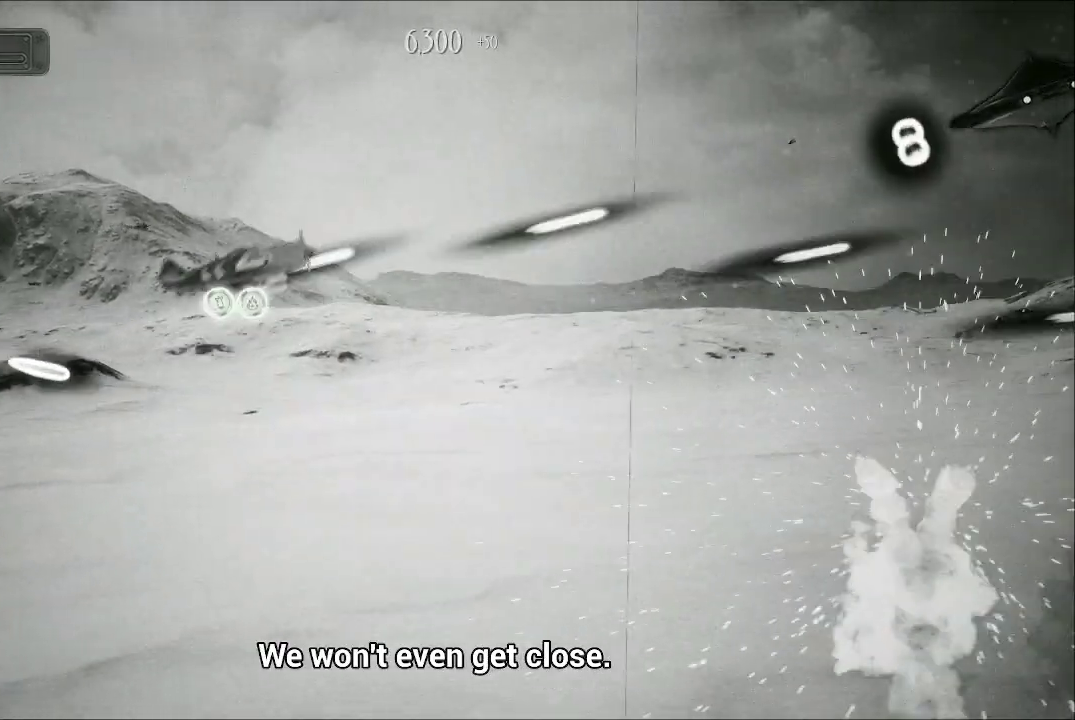
{"buttons": ["A"], "left_stick": "down", "right_stick": "center", "events": [[267, "left_stick", "down-right"], [367, "left_stick", "down"]]}
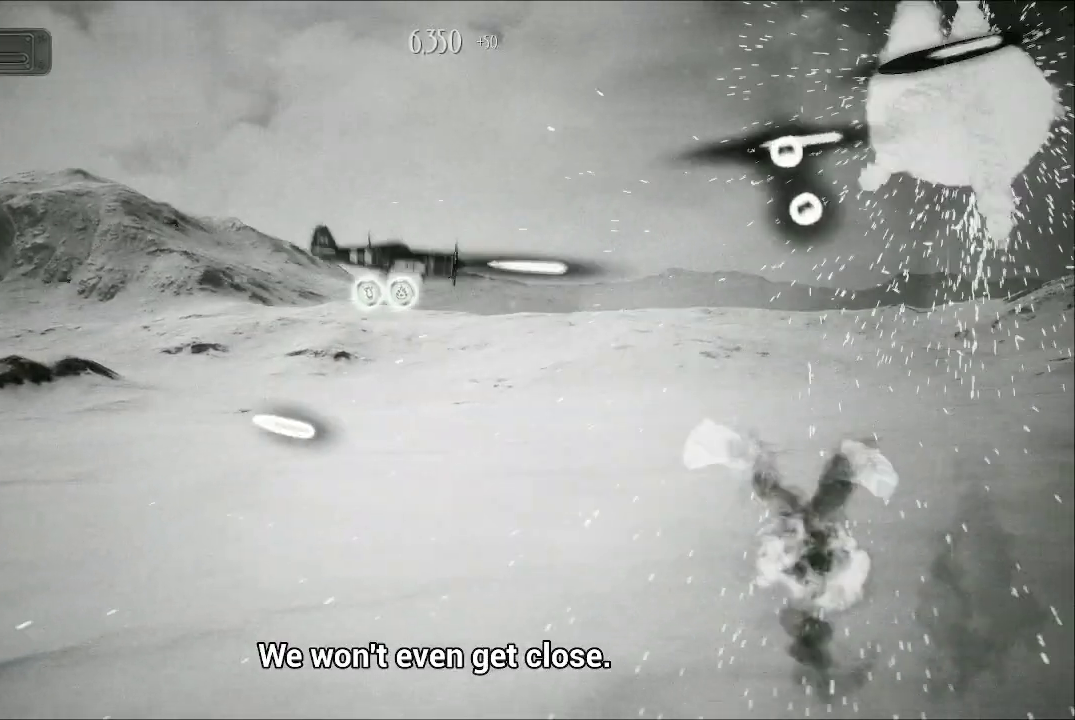
{"buttons": ["A"], "left_stick": "down-left", "right_stick": "center", "events": [[133, "left_stick", "right"], [200, "left_stick", "up-left"], [333, "left_stick", "left"], [433, "left_stick", "down-left"]]}
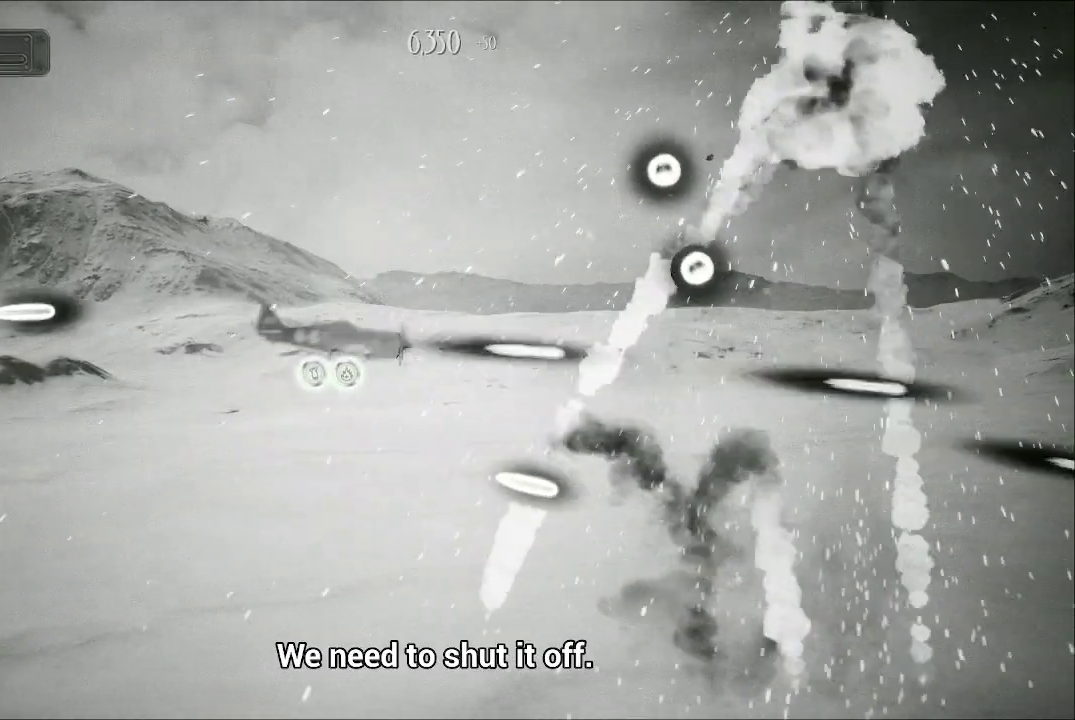
{"buttons": ["A"], "left_stick": "left", "right_stick": "center", "events": [[500, "left_stick", "left"]]}
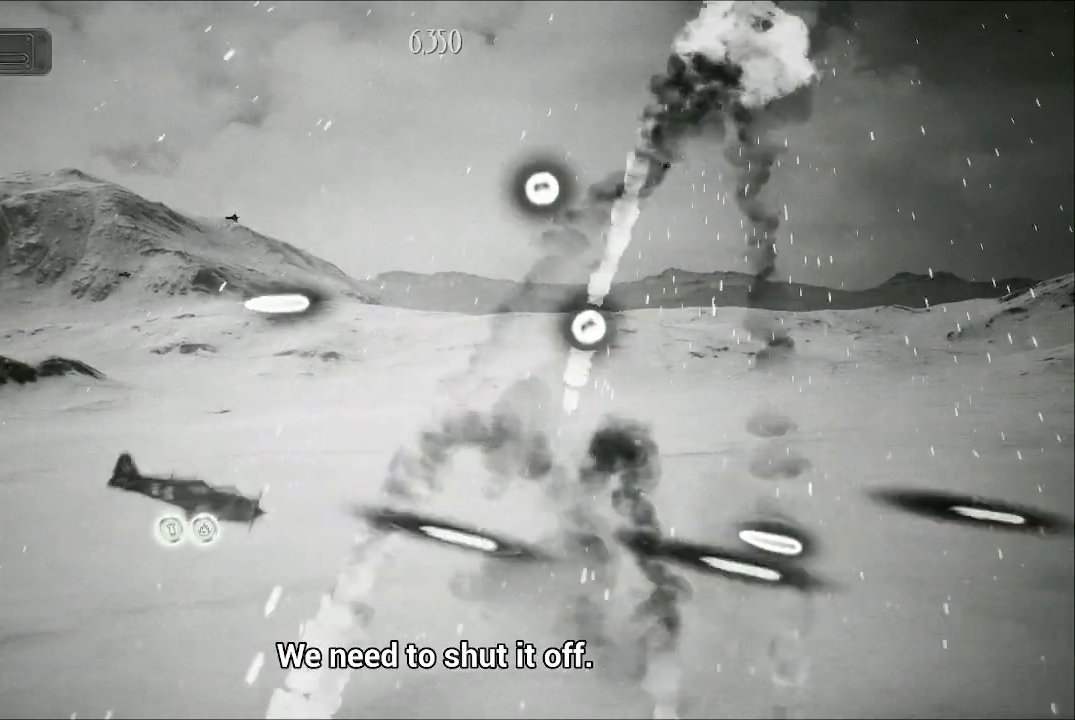
{"buttons": ["A"], "left_stick": "up-right", "right_stick": "center", "events": [[67, "left_stick", "up-right"], [267, "left_stick", "up"], [367, "left_stick", "up-right"]]}
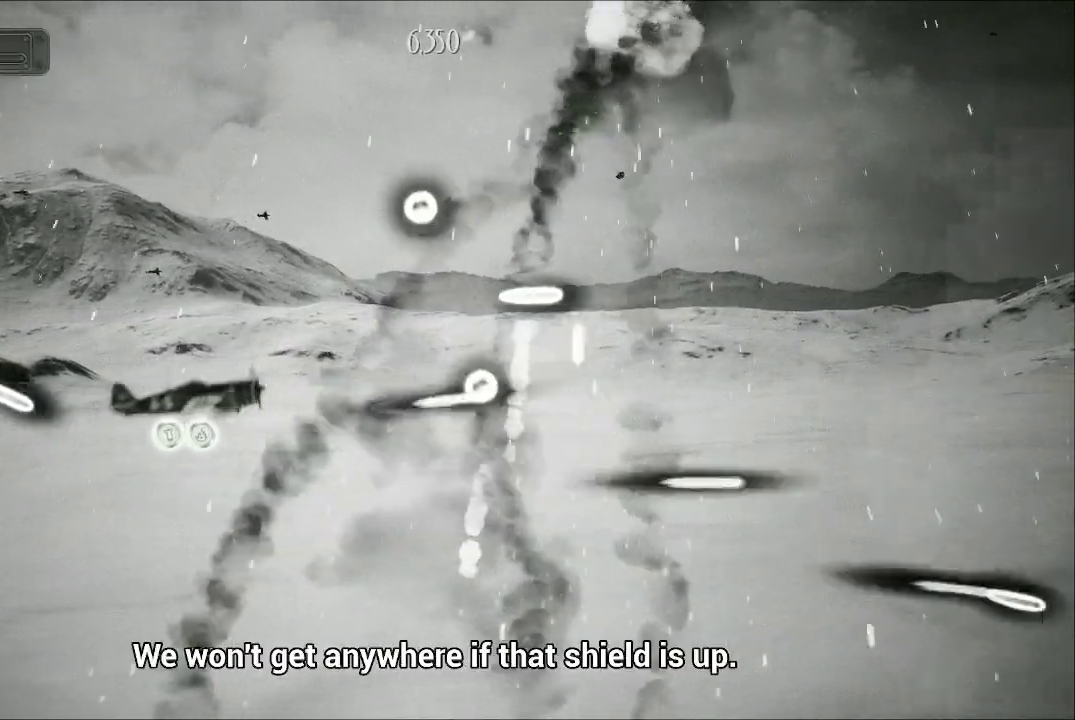
{"buttons": ["A"], "left_stick": "up", "right_stick": "center", "events": [[167, "left_stick", "right"], [500, "left_stick", "up"]]}
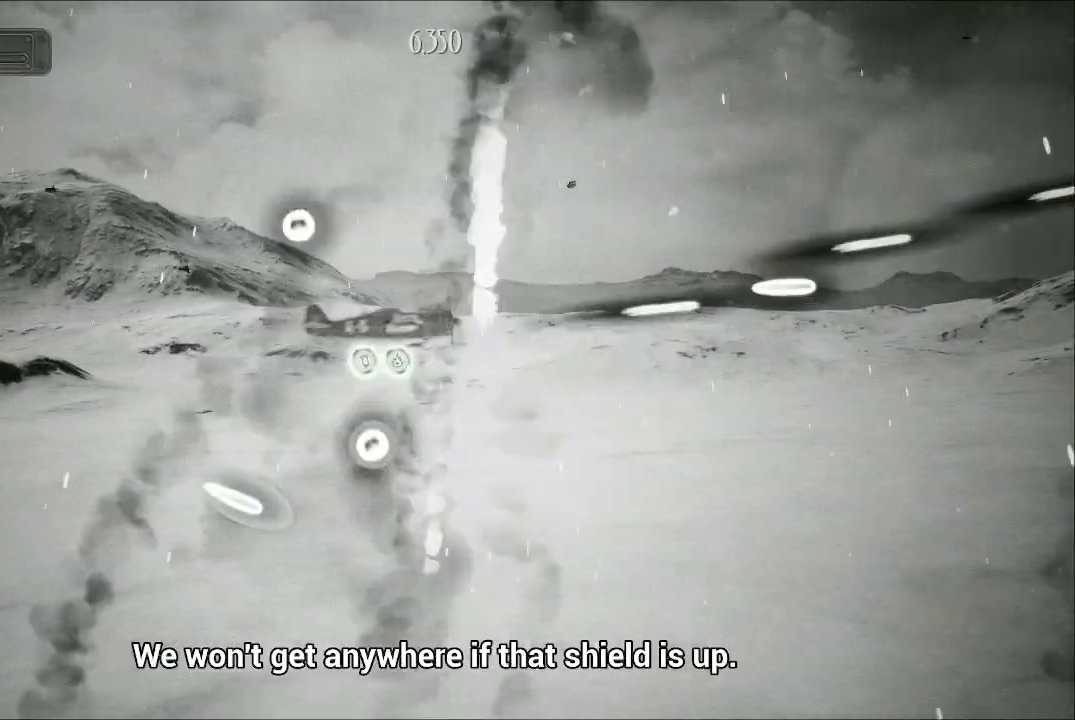
{"buttons": ["A"], "left_stick": "left", "right_stick": "center", "events": [[133, "left_stick", "center"], [333, "left_stick", "left"]]}
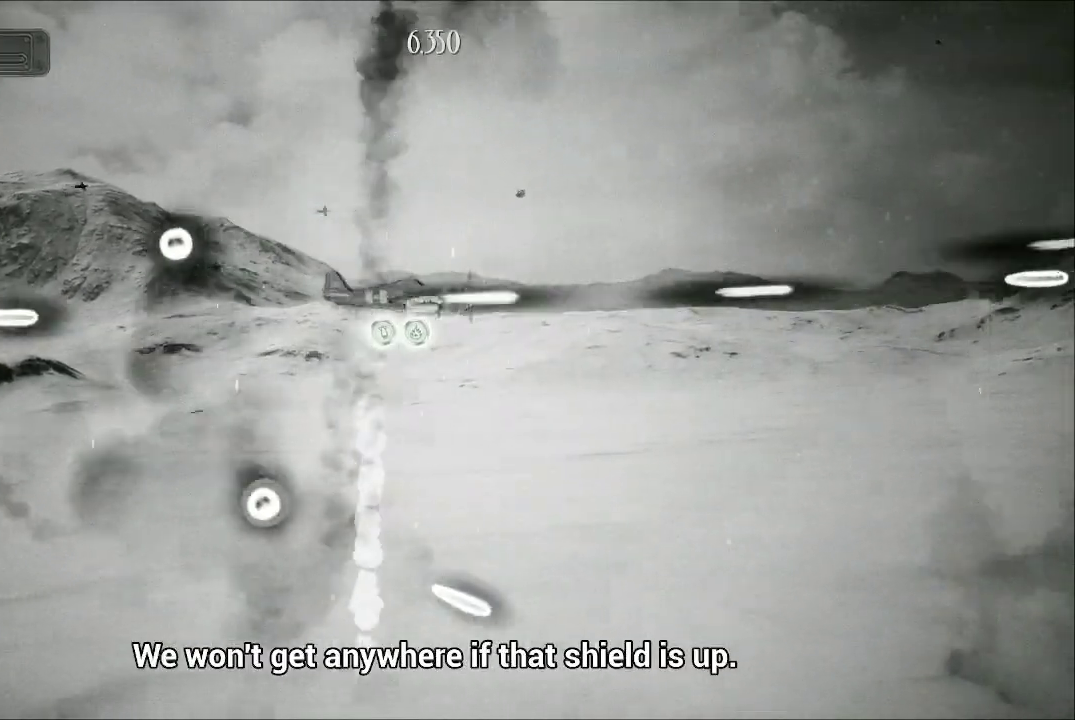
{"buttons": ["A"], "left_stick": "down-left", "right_stick": "center", "events": [[33, "left_stick", "right"], [133, "left_stick", "down"], [367, "left_stick", "down-left"]]}
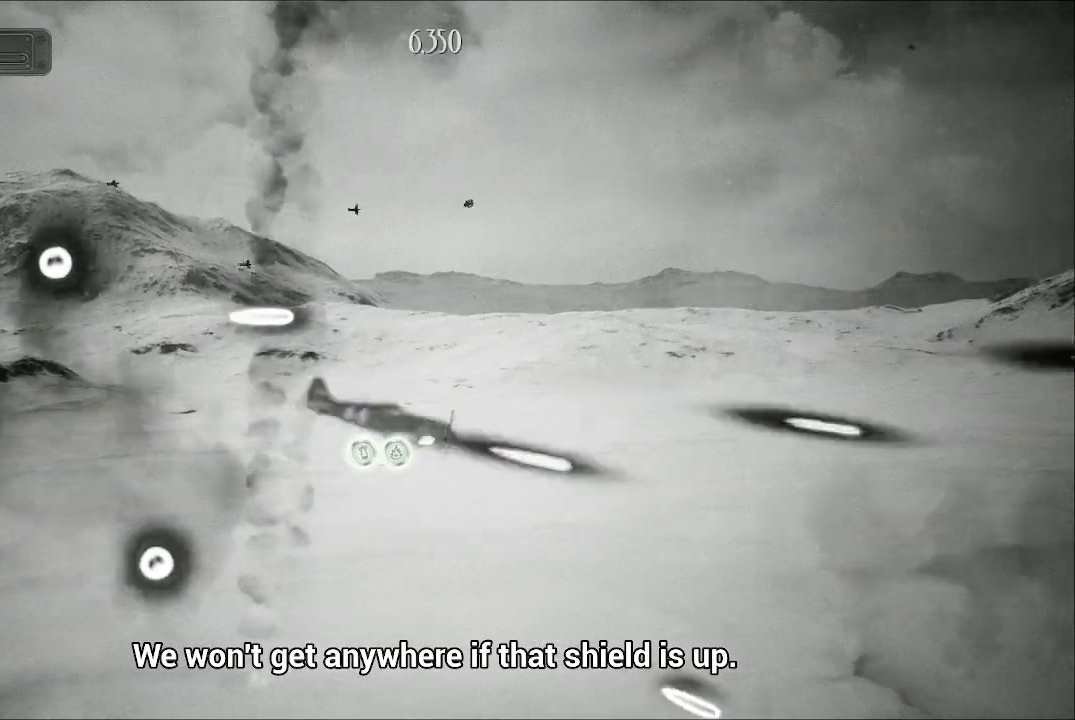
{"buttons": ["A"], "left_stick": "right", "right_stick": "center", "events": [[67, "left_stick", "up-left"], [400, "left_stick", "center"], [467, "left_stick", "right"]]}
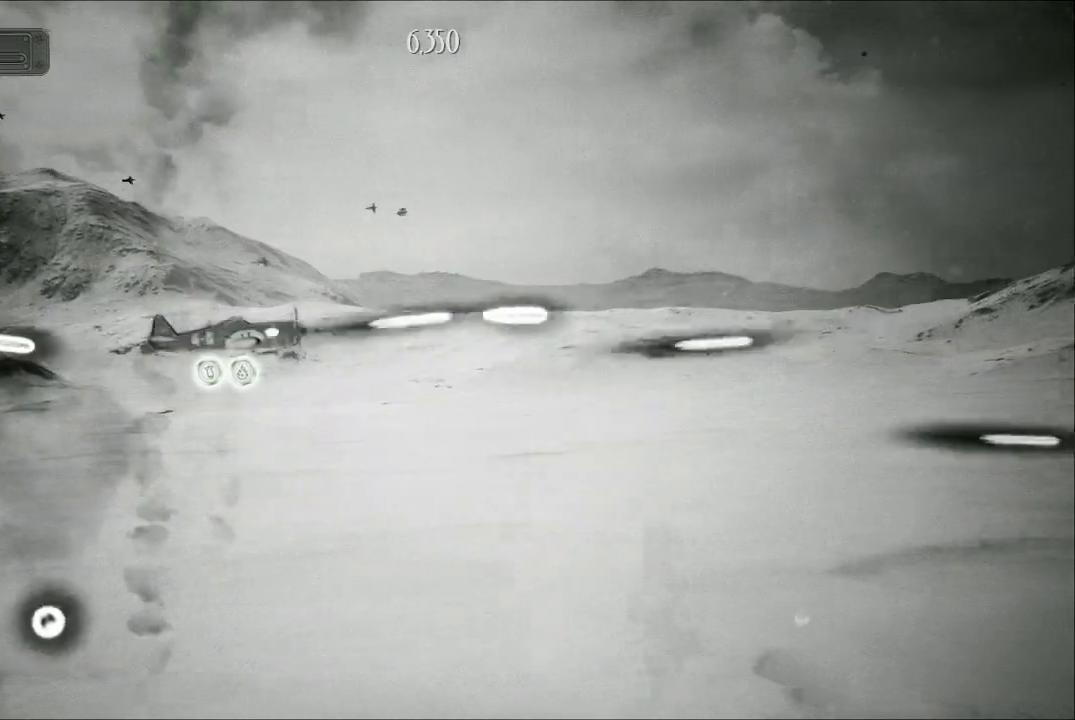
{"buttons": ["A"], "left_stick": "up-right", "right_stick": "center", "events": [[100, "B", "down"], [200, "B", "up"], [333, "left_stick", "up-right"]]}
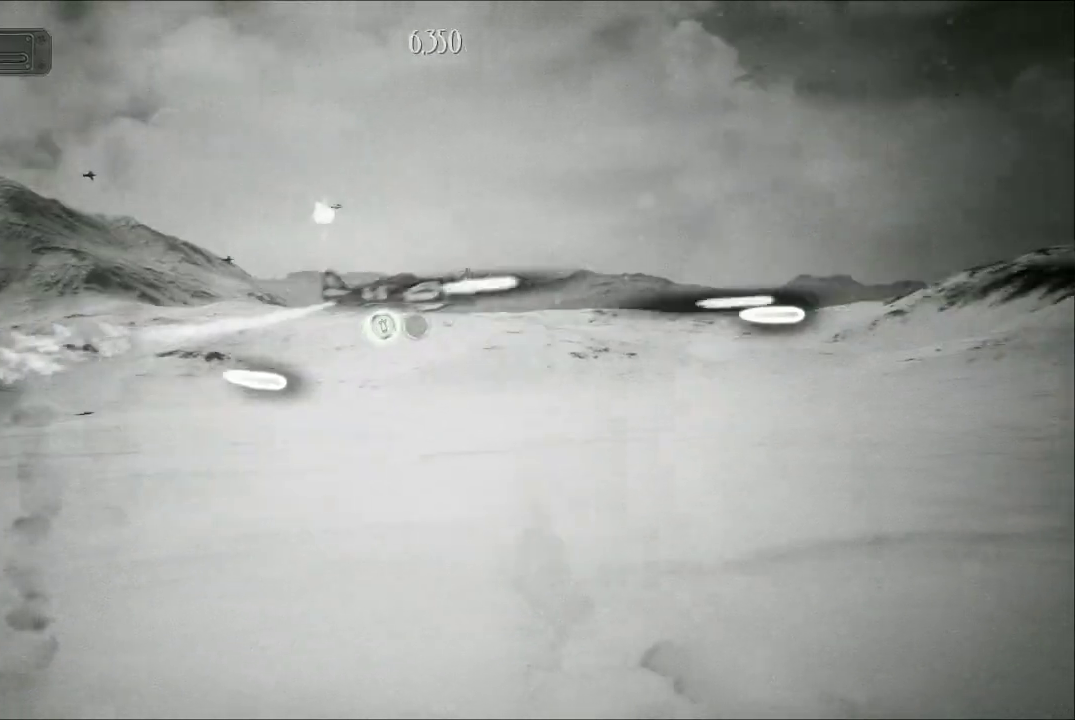
{"buttons": ["A"], "left_stick": "left", "right_stick": "center", "events": [[167, "left_stick", "center"], [233, "left_stick", "up-left"], [300, "left_stick", "left"]]}
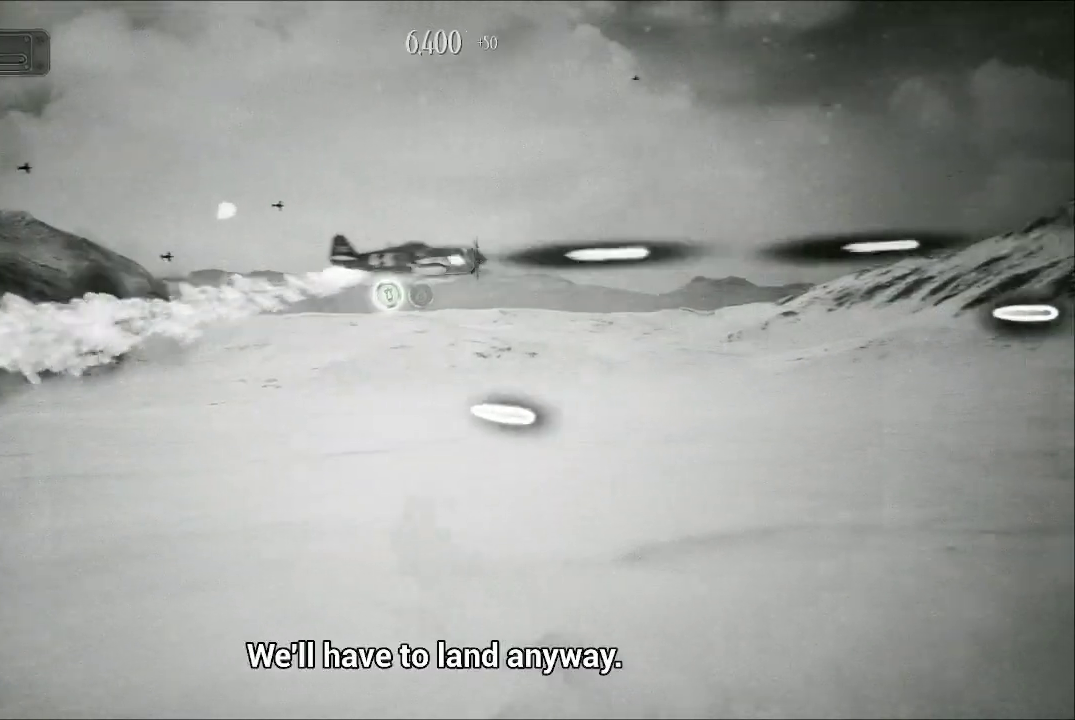
{"buttons": ["A"], "left_stick": "down", "right_stick": "center", "events": [[300, "left_stick", "down"]]}
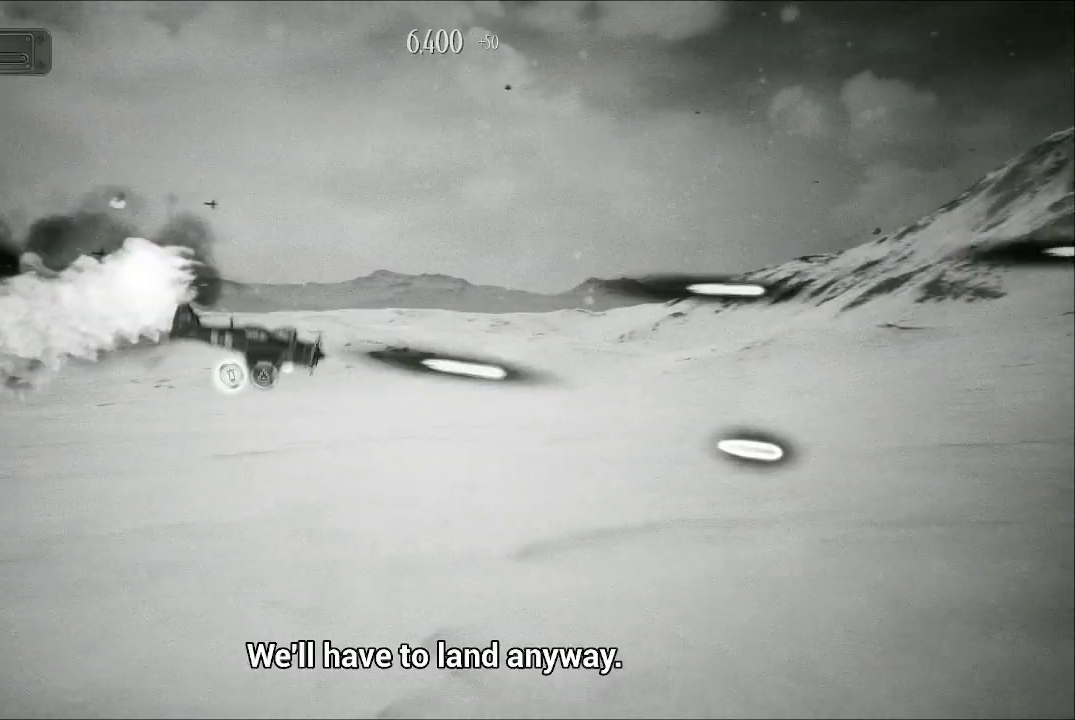
{"buttons": ["A"], "left_stick": "center", "right_stick": "center", "events": [[133, "left_stick", "down-right"], [267, "left_stick", "right"], [367, "left_stick", "up-right"], [500, "left_stick", "center"]]}
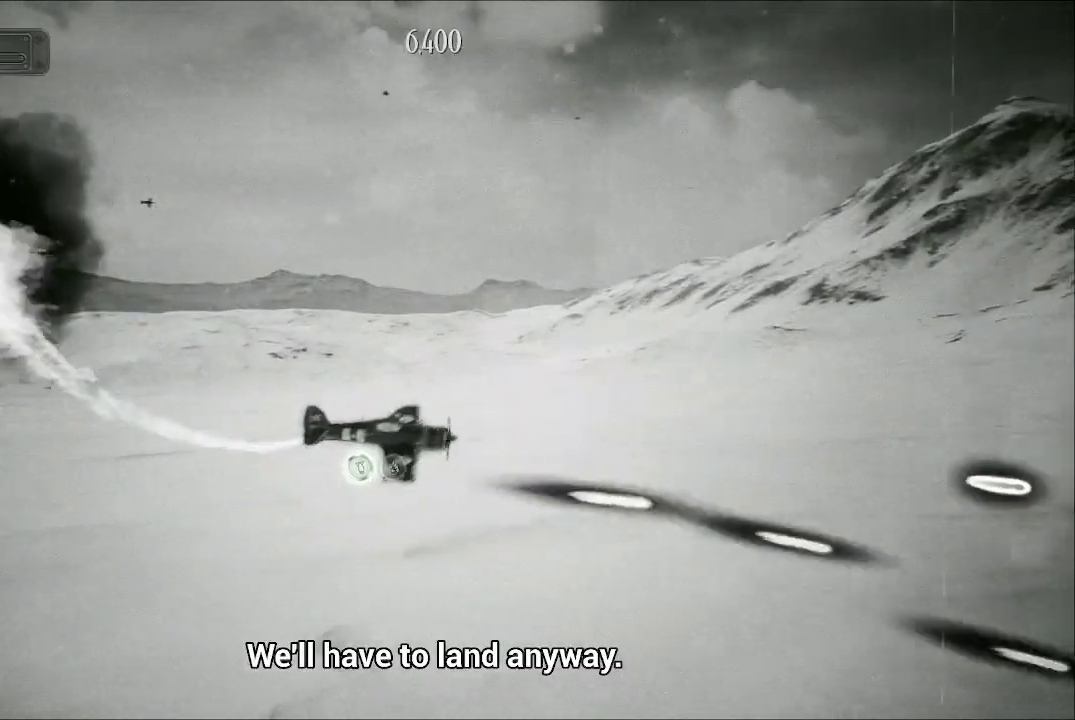
{"buttons": ["A"], "left_stick": "up-left", "right_stick": "center", "events": [[133, "left_stick", "up"], [300, "left_stick", "up-left"]]}
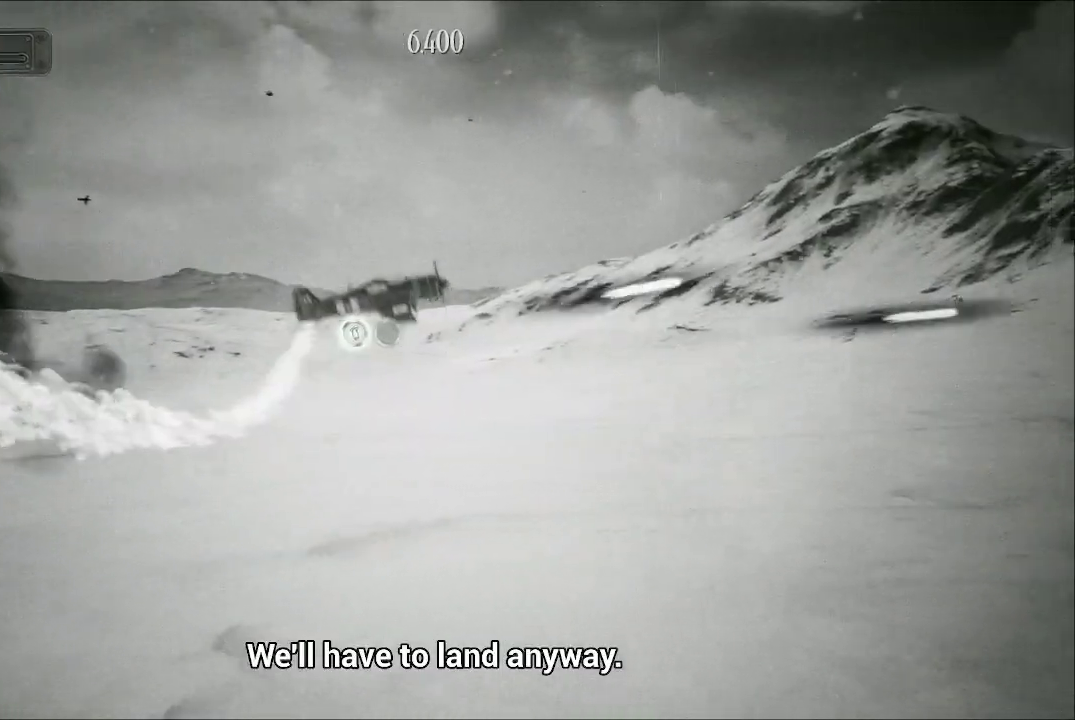
{"buttons": ["A"], "left_stick": "up", "right_stick": "center", "events": [[400, "left_stick", "up"]]}